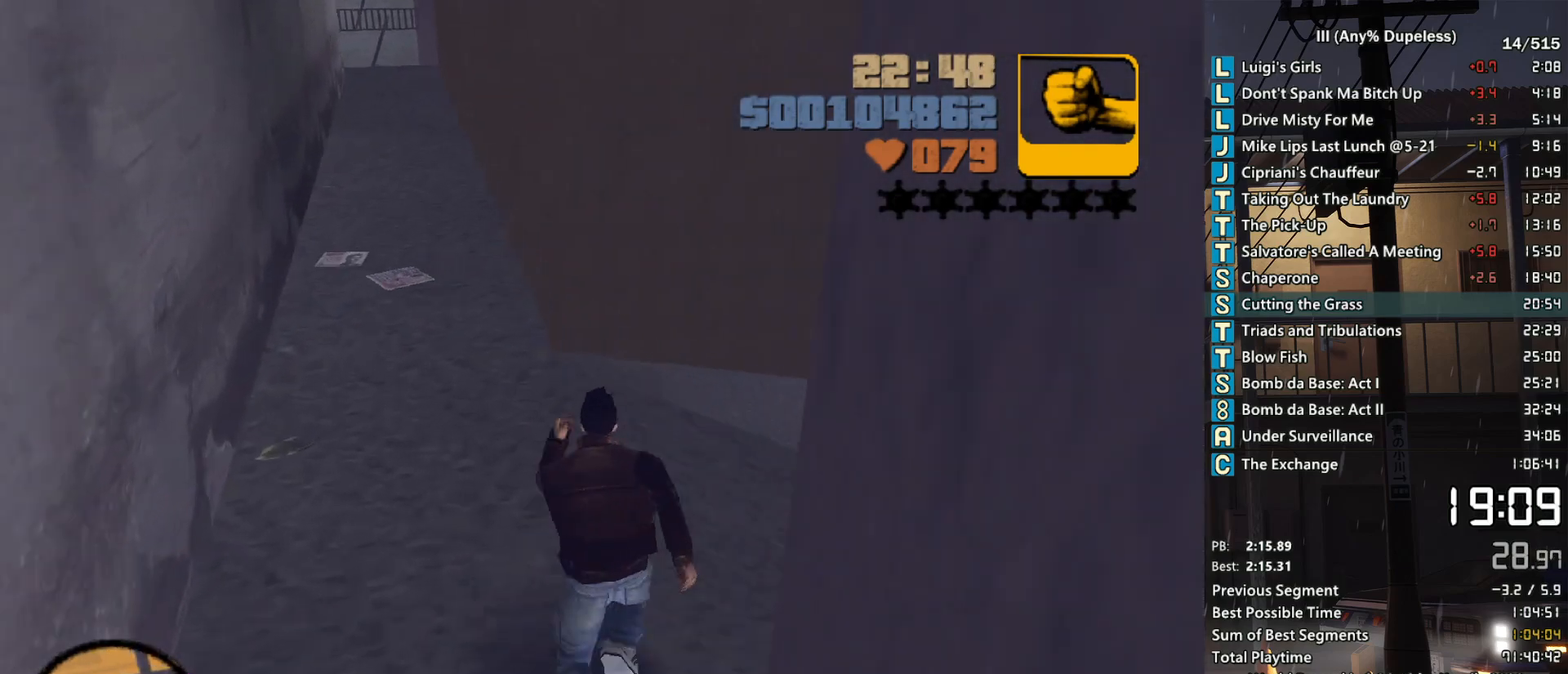
Gameplay with keyboard and mouse; each line is a JSON object with the keys and mouse buttons held at the frame after it. "events" lists presses ("down") and releases ("up") of "a", "alt", "c", "caps_lock", "ctrl", "d", "down", "e", "escape", "f", "f1", "f2", "f3", "left", "num4", "num6", "q", "r", "right", "s", "shift", "space", "tab", "tilde", "up", "w", "x", "z", "mouse_left", "mouse_middle", "mouse_right", "mouse_mb4", "mouse_mb5", "mouse_wheel_up" and "mouse_wheel_down" between this image and that frame as [ms after this image, input, new state], when the widget could be followed in between. "mouse_left", "mouse_middle", "mouse_right", "mouse_mb4", "mouse_mb5", "mouse_wheel_up", "mouse_wheel_down" = the "left", "middle", "right", "mb4", "mb5", "wheel_up", "wheel_down" buttons of the "mouse" list. No other keys are recorded. Not read: mouse_move.
{"keys": ["space", "w"], "mouse": [], "events": [[117, "space", "down"], [167, "space", "up"], [267, "space", "down"], [350, "space", "up"], [450, "space", "down"]]}
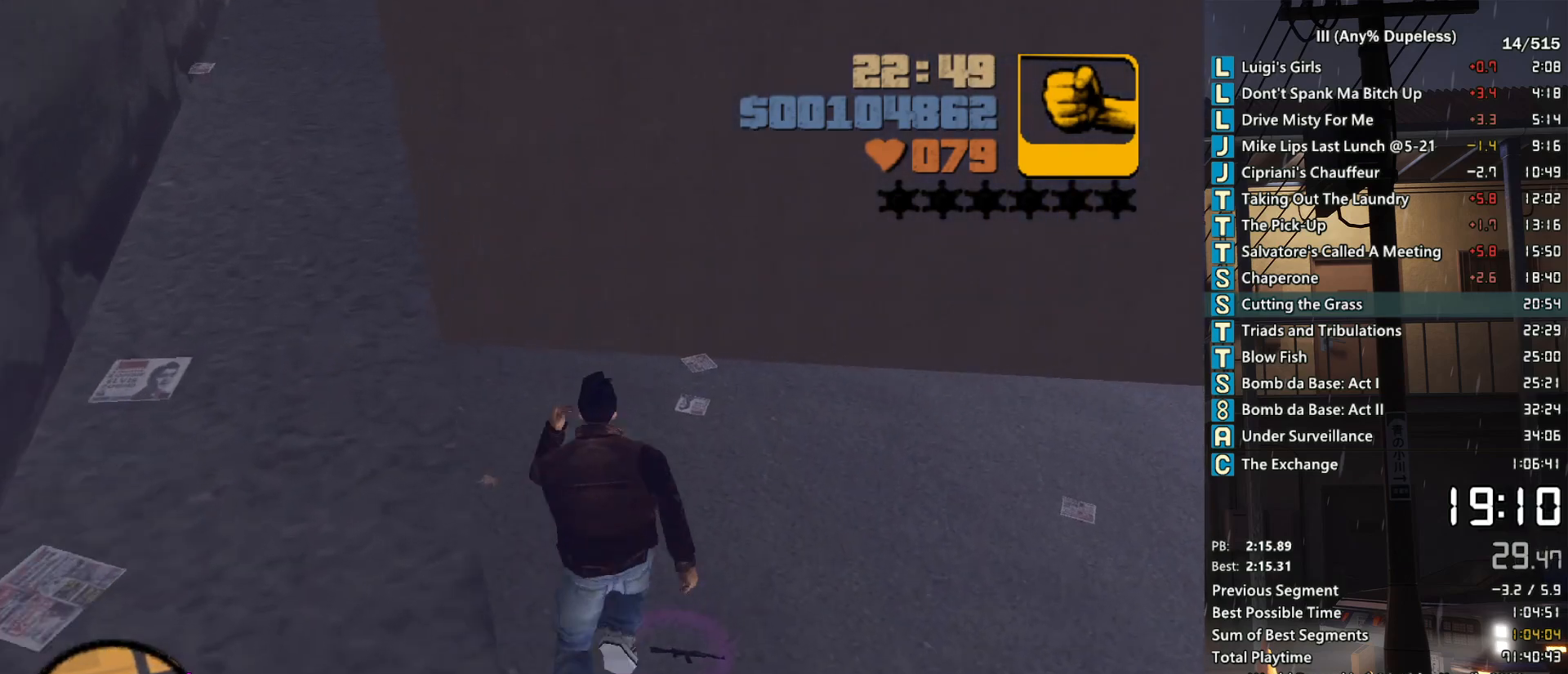
{"keys": ["w"], "mouse": [], "events": [[33, "space", "up"]]}
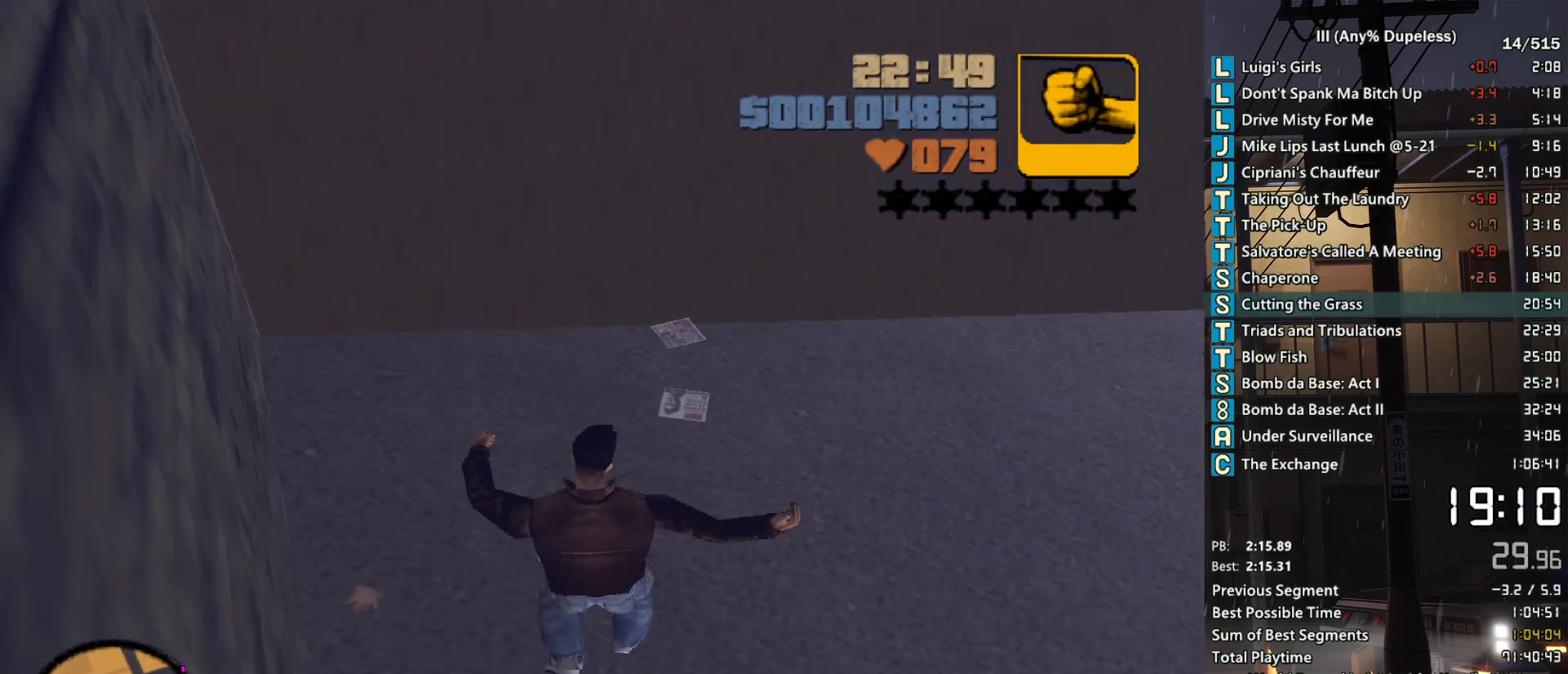
{"keys": ["space", "w"], "mouse": [], "events": [[200, "shift", "down"], [283, "shift", "up"], [433, "space", "down"]]}
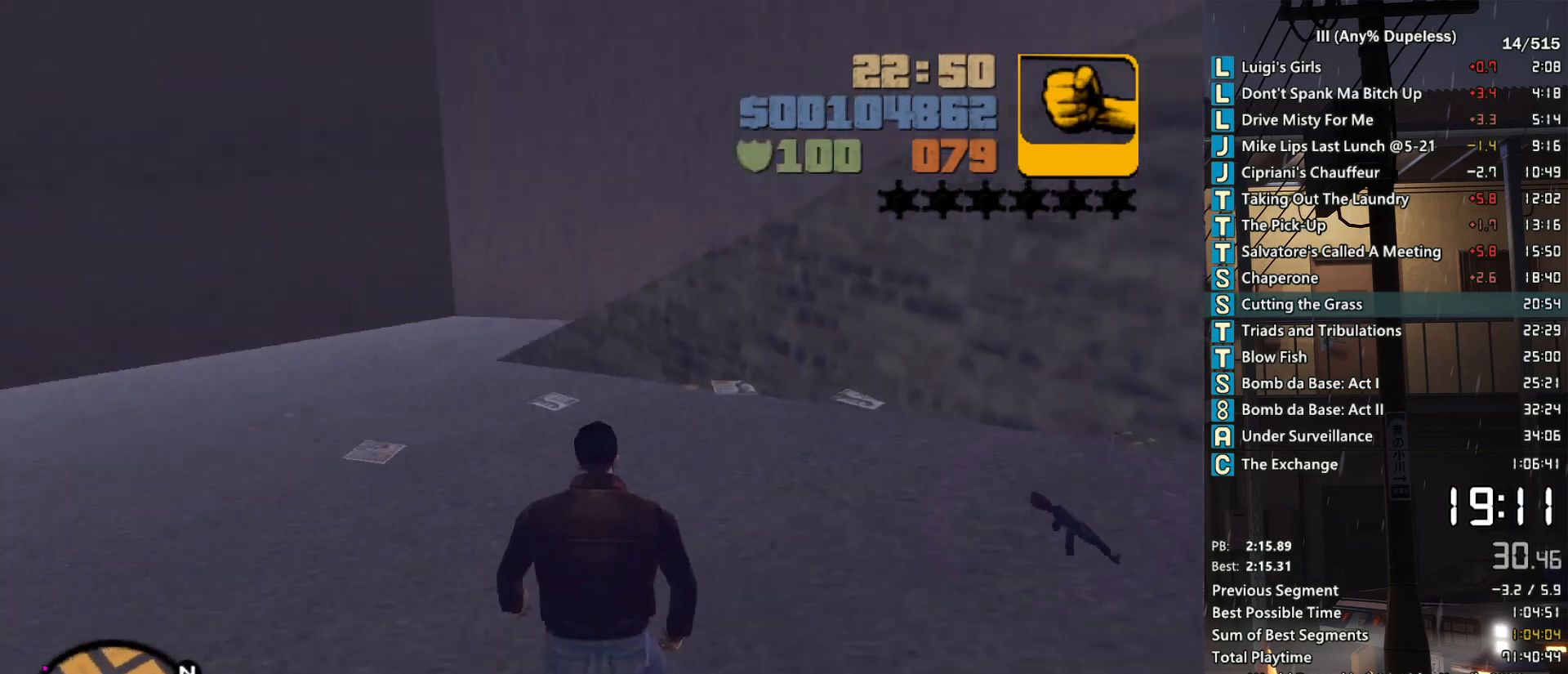
{"keys": ["w"], "mouse": [], "events": [[350, "space", "up"], [450, "space", "down"], [500, "space", "up"]]}
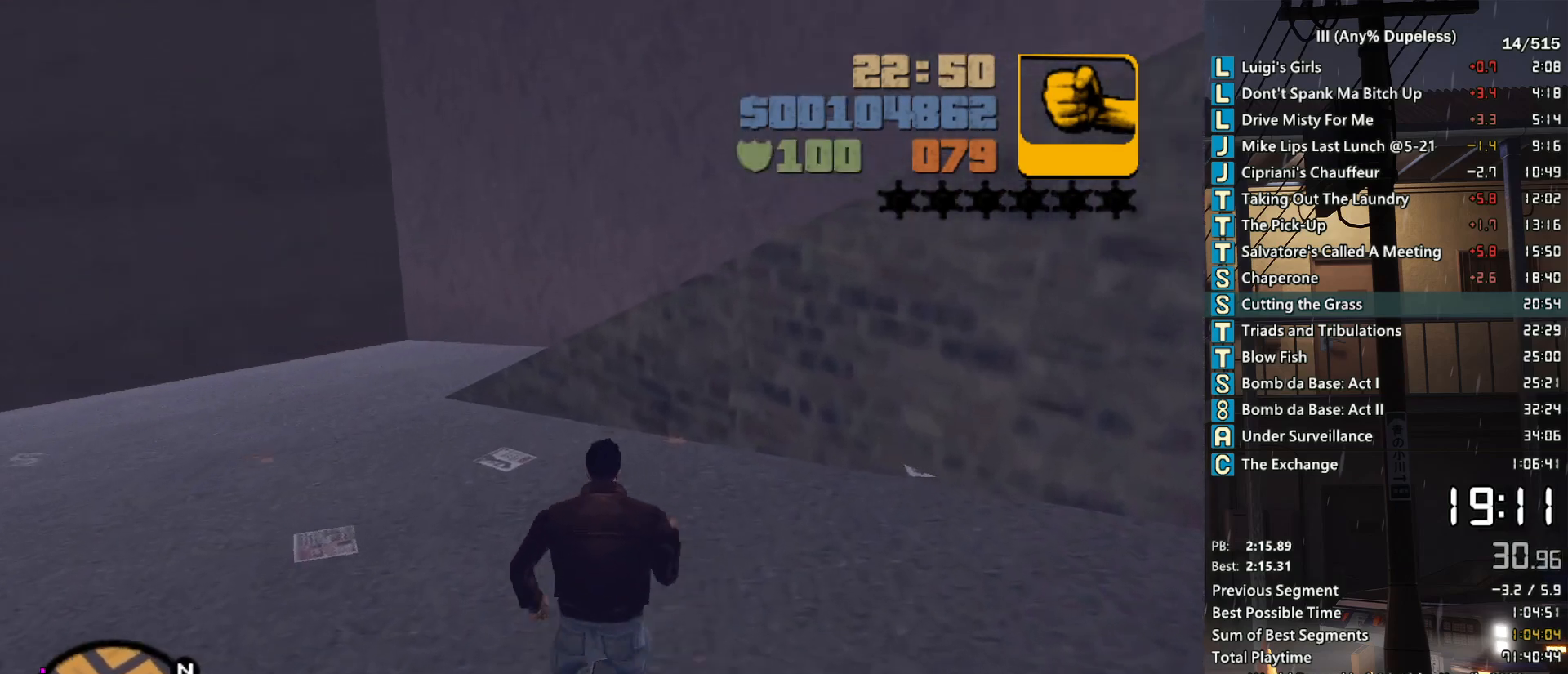
{"keys": ["w"], "mouse": [], "events": [[83, "space", "down"], [183, "space", "up"], [283, "space", "down"], [317, "shift", "down"], [317, "space", "up"], [467, "shift", "up"]]}
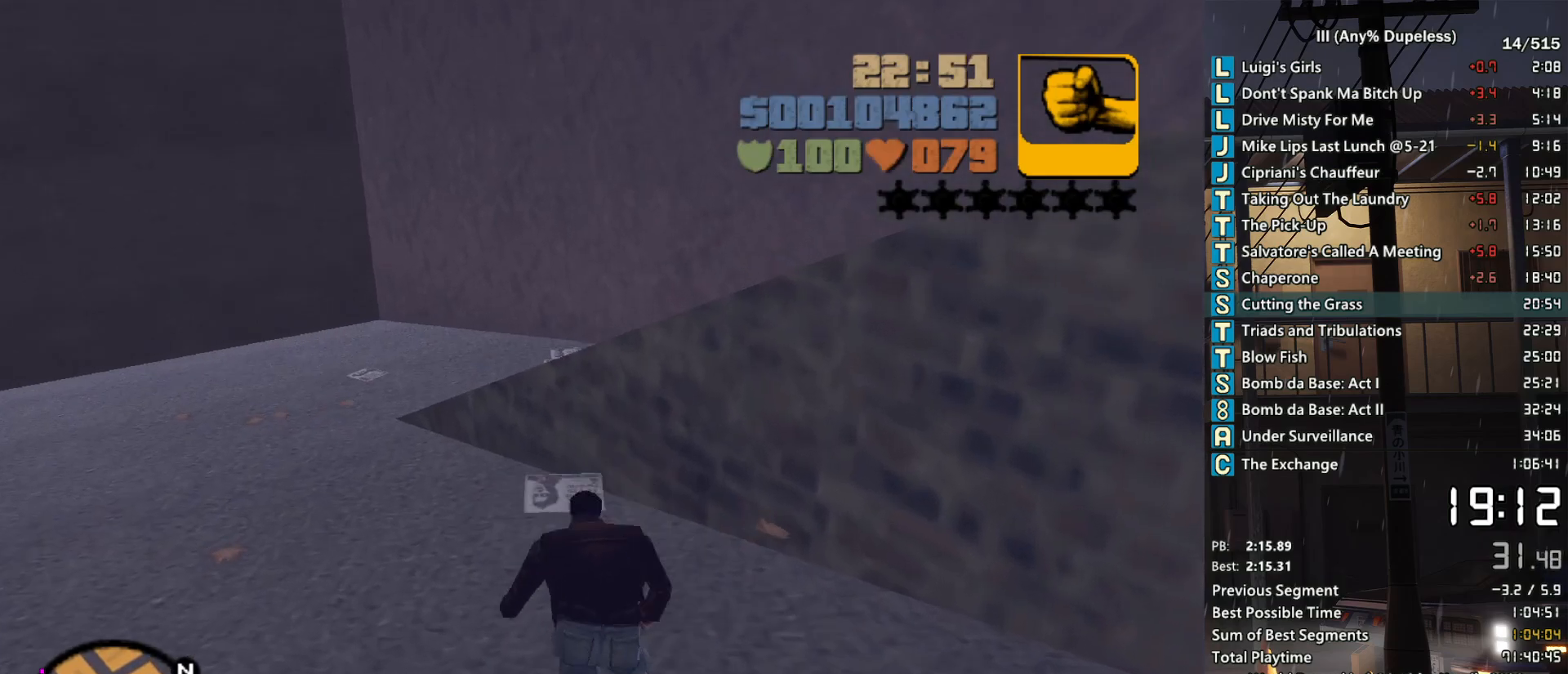
{"keys": ["space", "w"], "mouse": [], "events": [[383, "space", "down"]]}
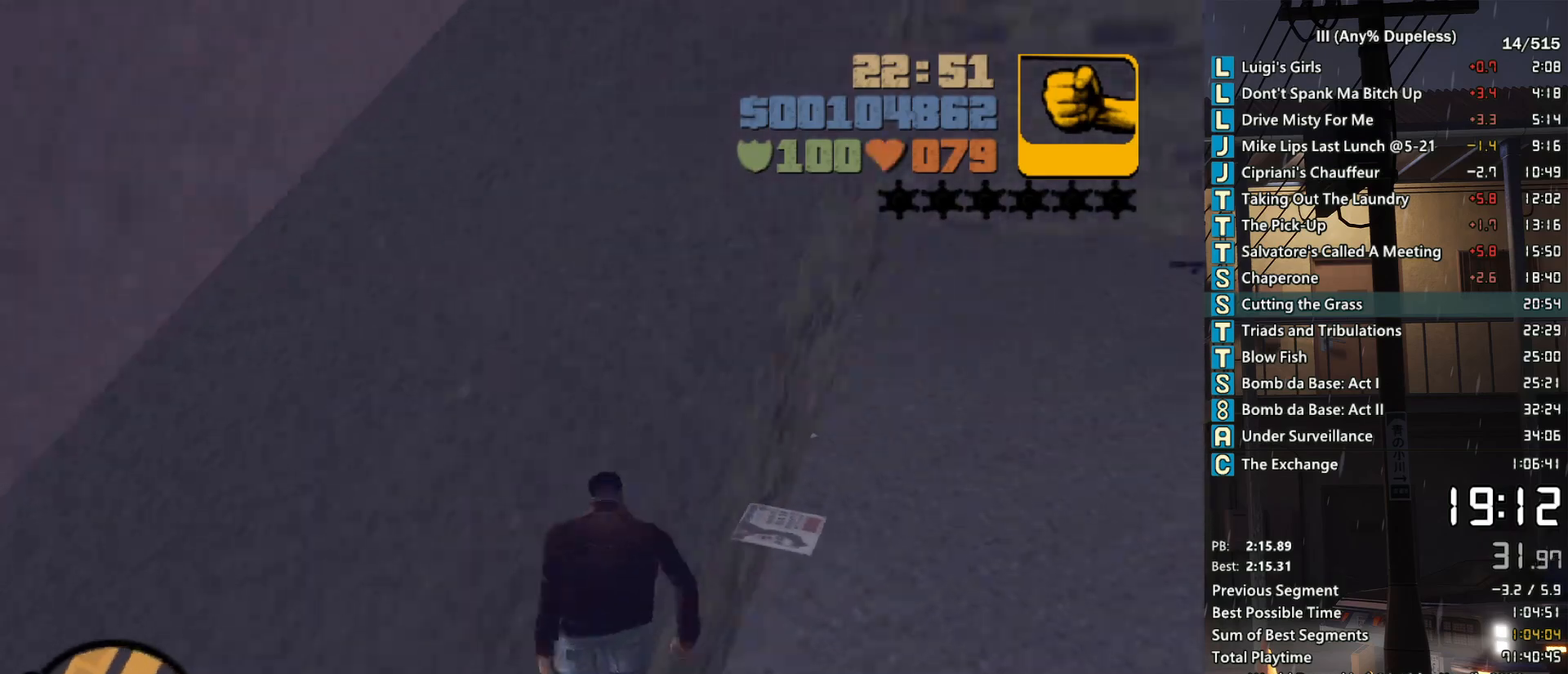
{"keys": ["space", "w"], "mouse": [], "events": [[33, "space", "up"], [117, "space", "down"], [217, "space", "up"], [300, "space", "down"], [400, "space", "up"], [500, "space", "down"]]}
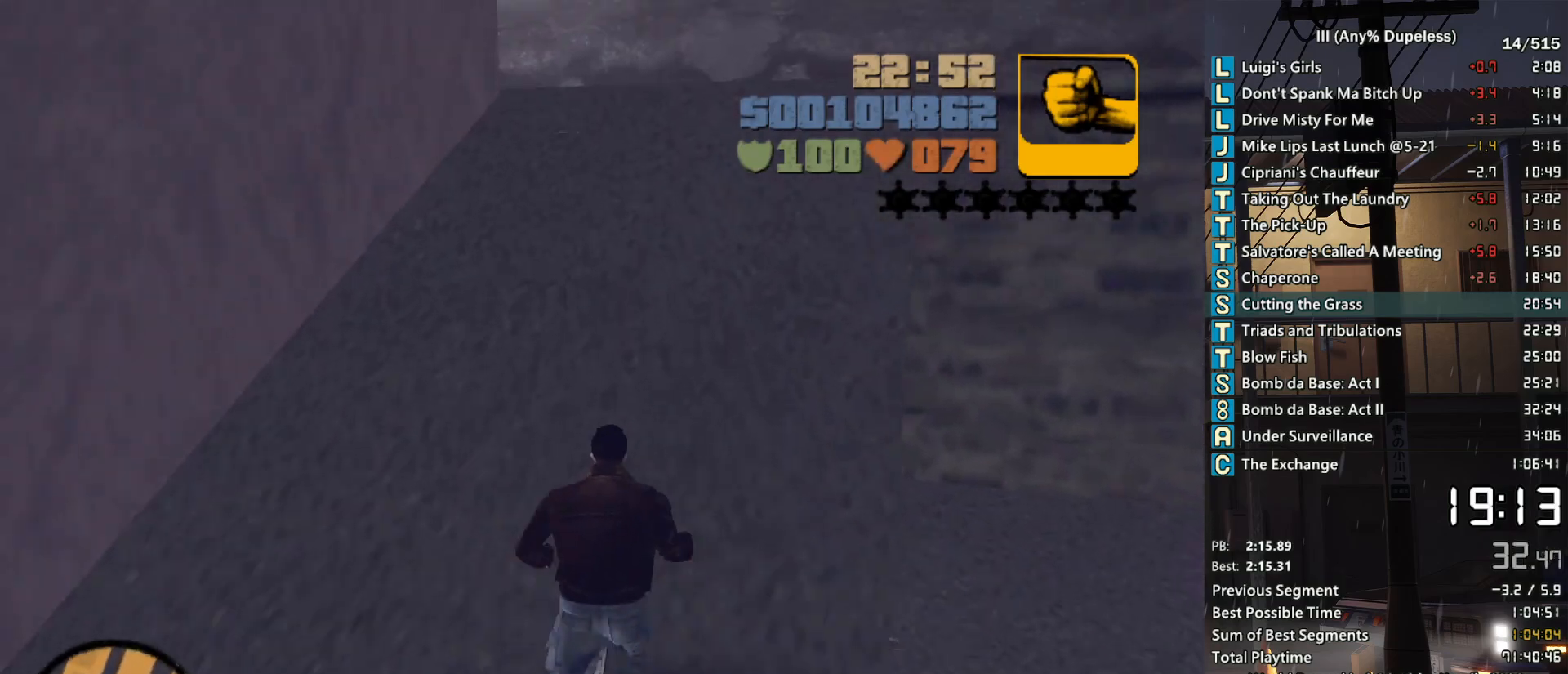
{"keys": ["w"], "mouse": [], "events": [[83, "space", "up"], [183, "space", "down"], [283, "space", "up"], [367, "space", "down"], [467, "space", "up"]]}
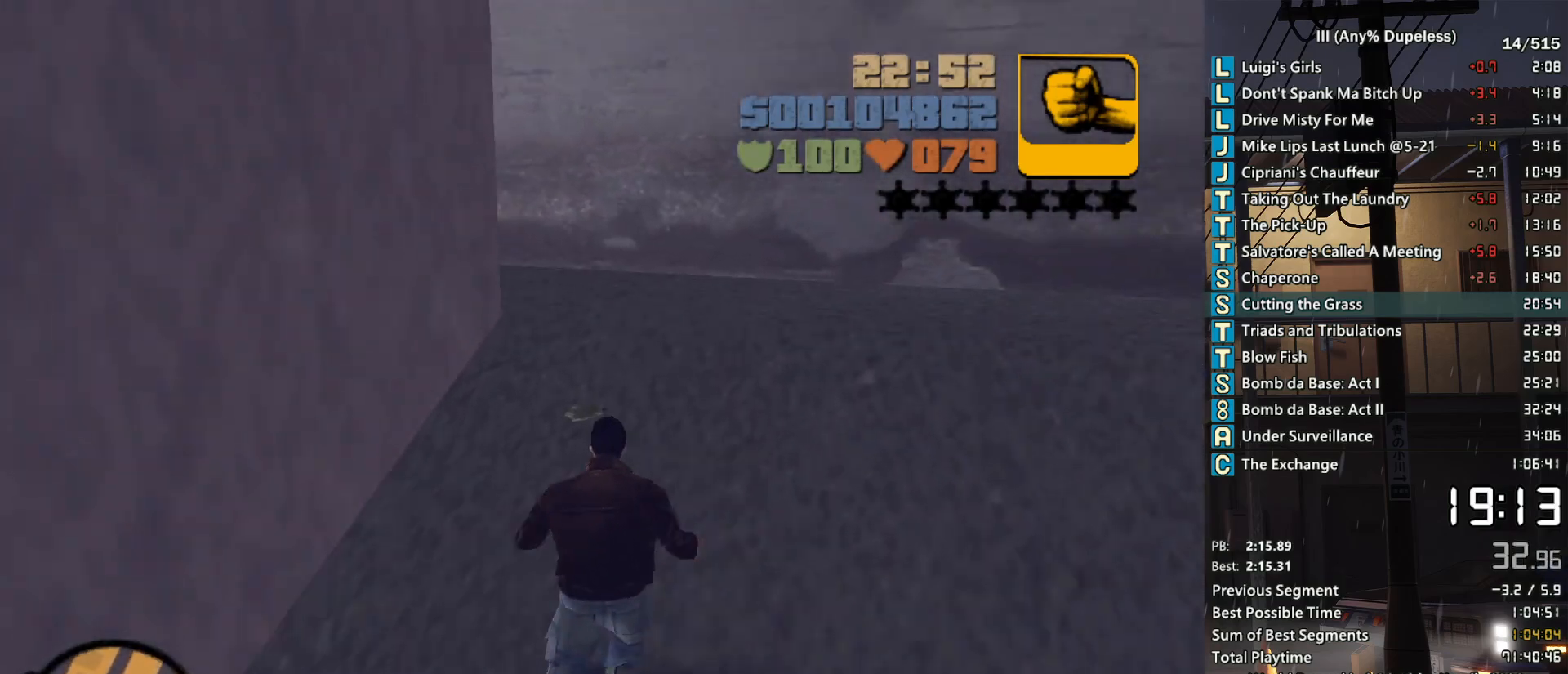
{"keys": ["a", "space", "w"], "mouse": [], "events": [[50, "space", "down"], [150, "space", "up"], [250, "space", "down"], [333, "space", "up"], [383, "a", "down"], [433, "space", "down"]]}
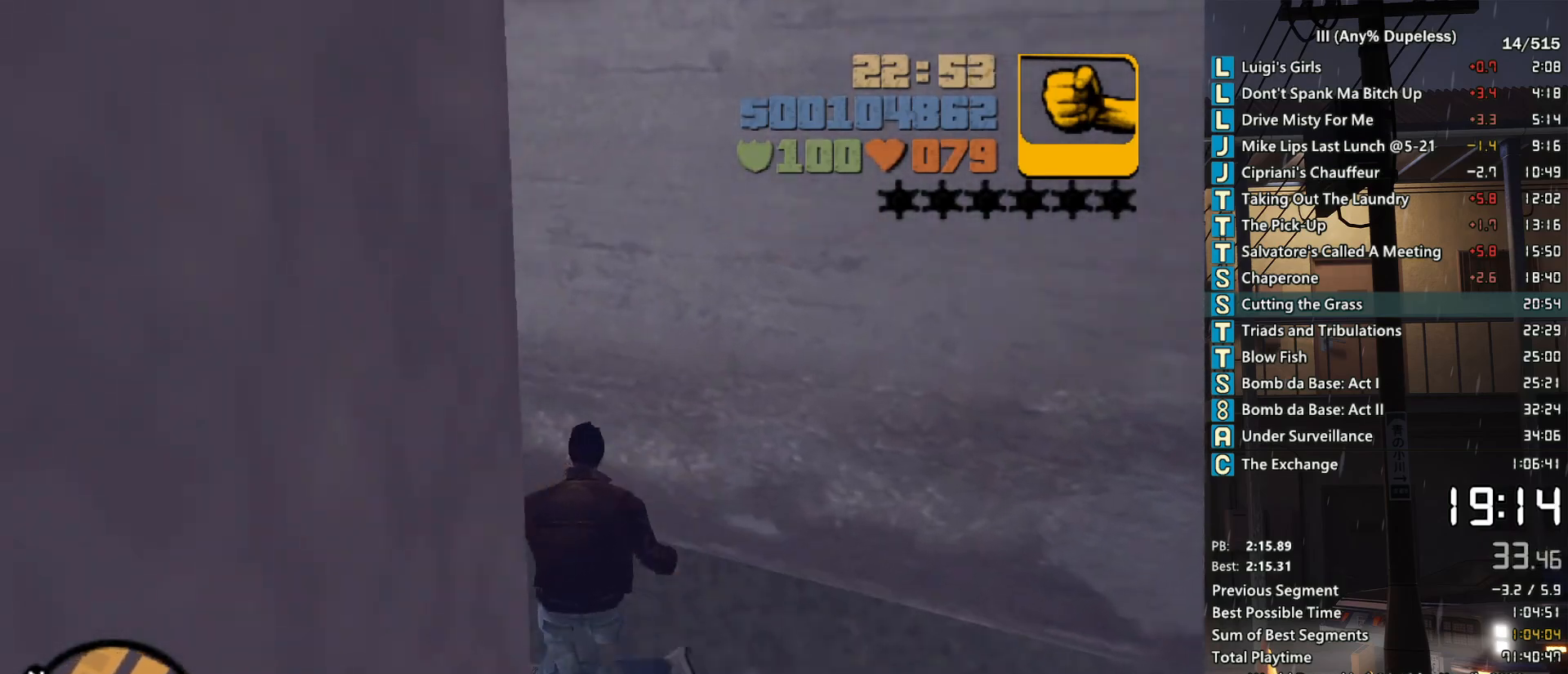
{"keys": ["a", "space", "w"], "mouse": [], "events": [[33, "space", "up"], [100, "space", "down"], [217, "space", "up"], [300, "space", "down"], [400, "space", "up"], [500, "space", "down"]]}
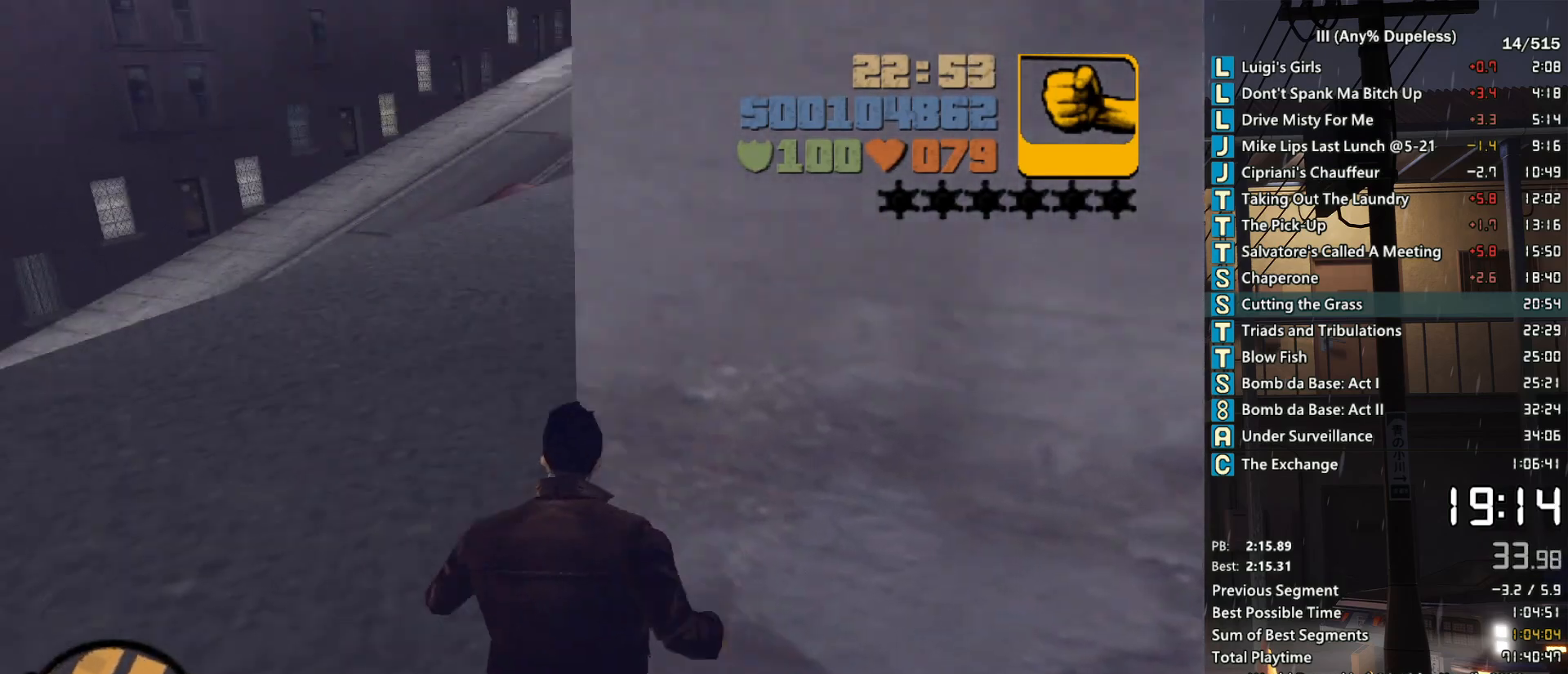
{"keys": ["w"], "mouse": [], "events": [[83, "space", "up"], [133, "a", "up"], [133, "space", "down"], [233, "space", "up"], [317, "space", "down"], [417, "space", "up"]]}
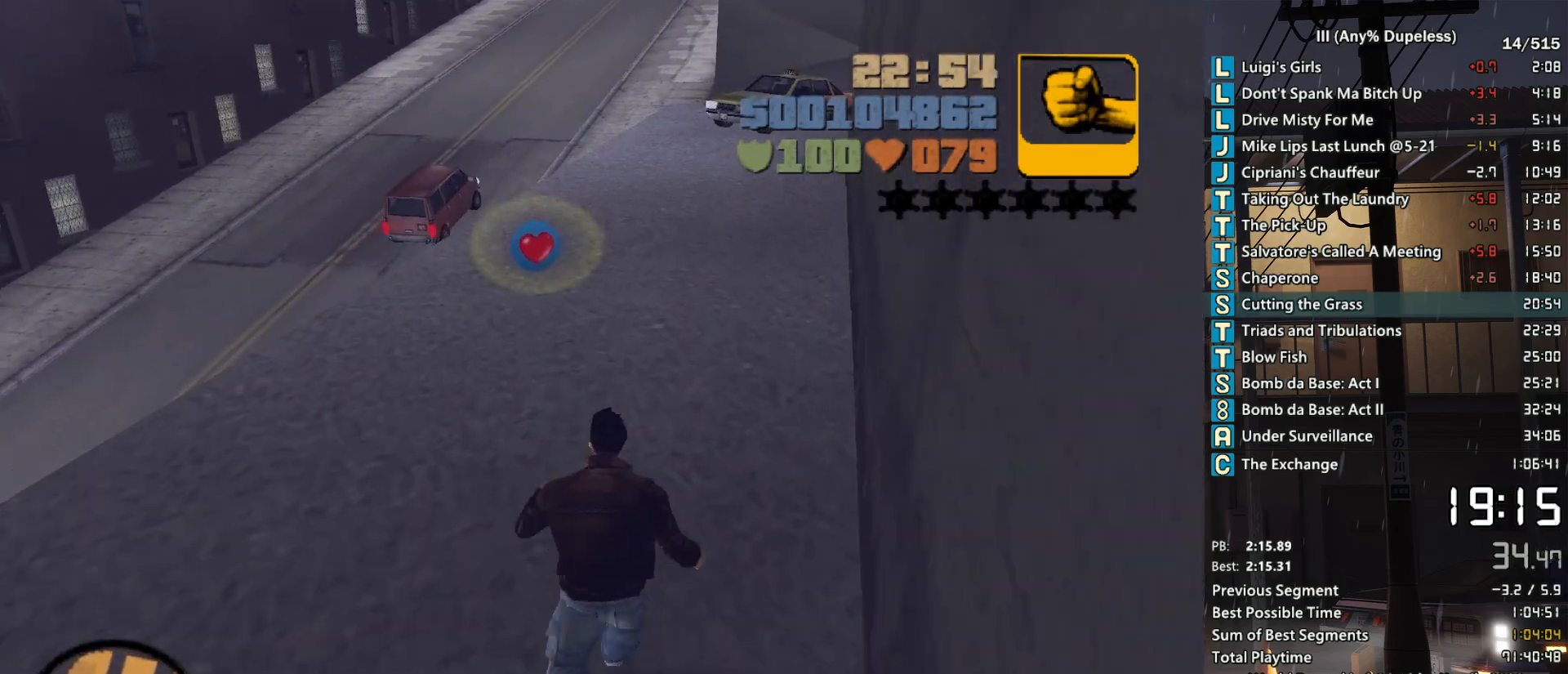
{"keys": ["w"], "mouse": [], "events": [[17, "space", "down"], [100, "space", "up"], [200, "space", "down"], [283, "space", "up"], [383, "space", "down"], [483, "space", "up"]]}
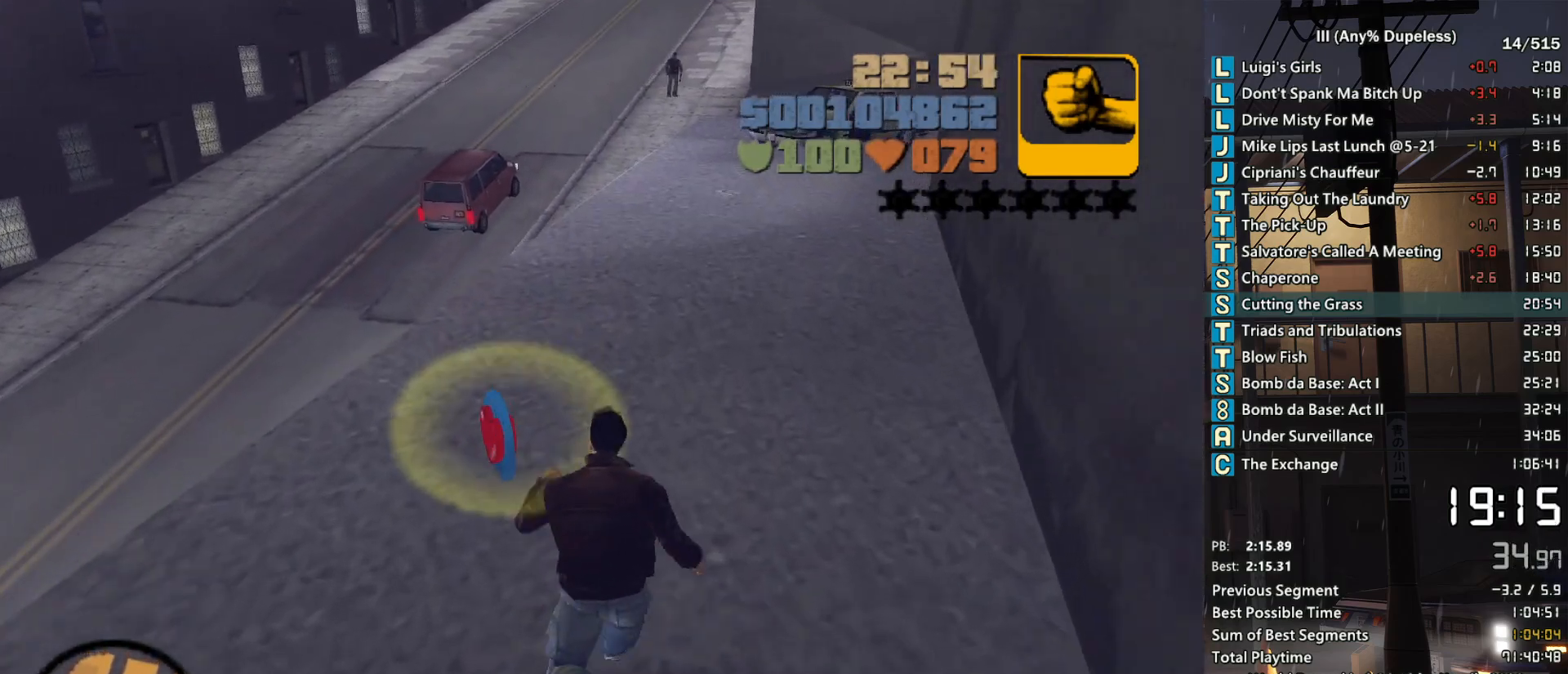
{"keys": ["space", "w"], "mouse": [], "events": [[67, "space", "down"], [167, "space", "up"], [267, "space", "down"], [350, "space", "up"], [450, "space", "down"]]}
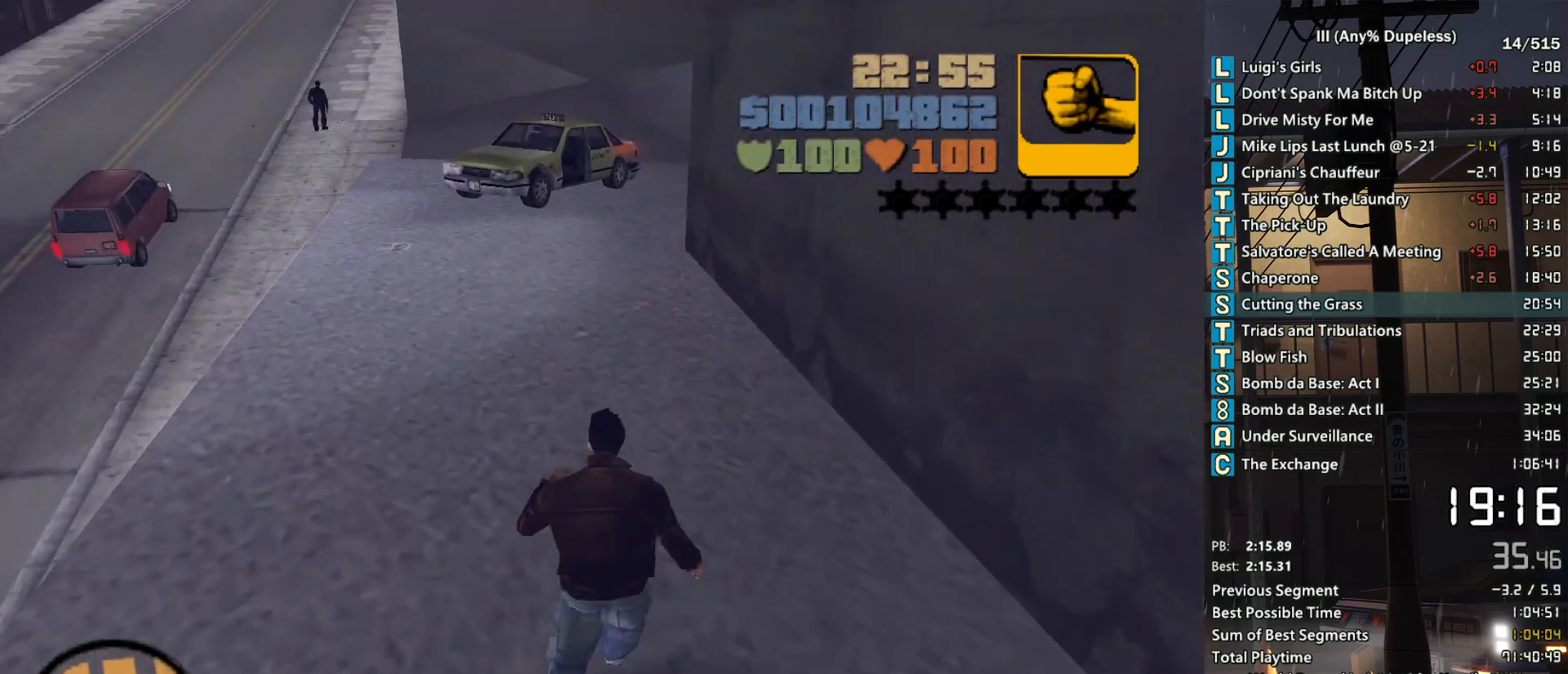
{"keys": ["w"], "mouse": [], "events": [[33, "space", "up"], [133, "space", "down"], [233, "space", "up"], [317, "space", "down"], [417, "space", "up"]]}
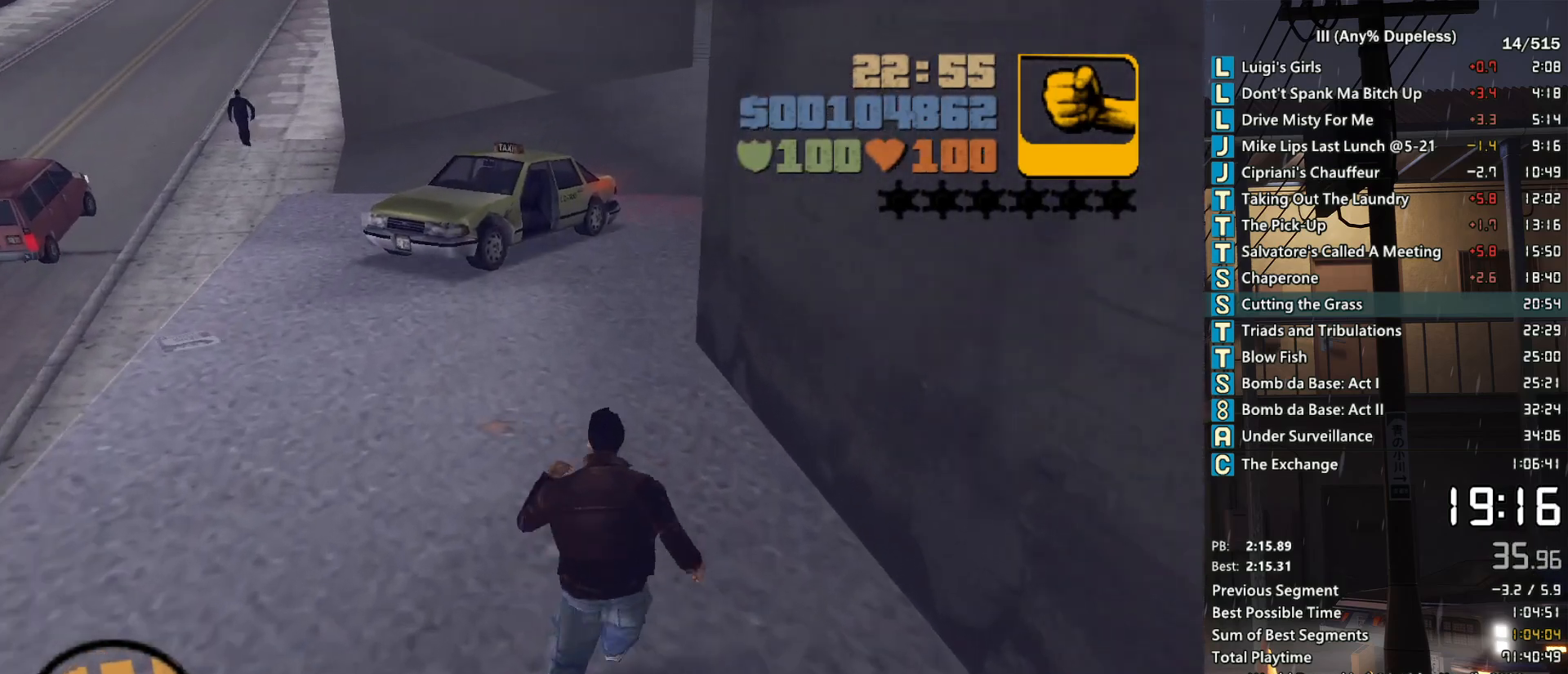
{"keys": ["w"], "mouse": [], "events": [[17, "space", "down"], [50, "space", "up"], [150, "space", "down"], [250, "space", "up"], [333, "space", "down"], [433, "space", "up"]]}
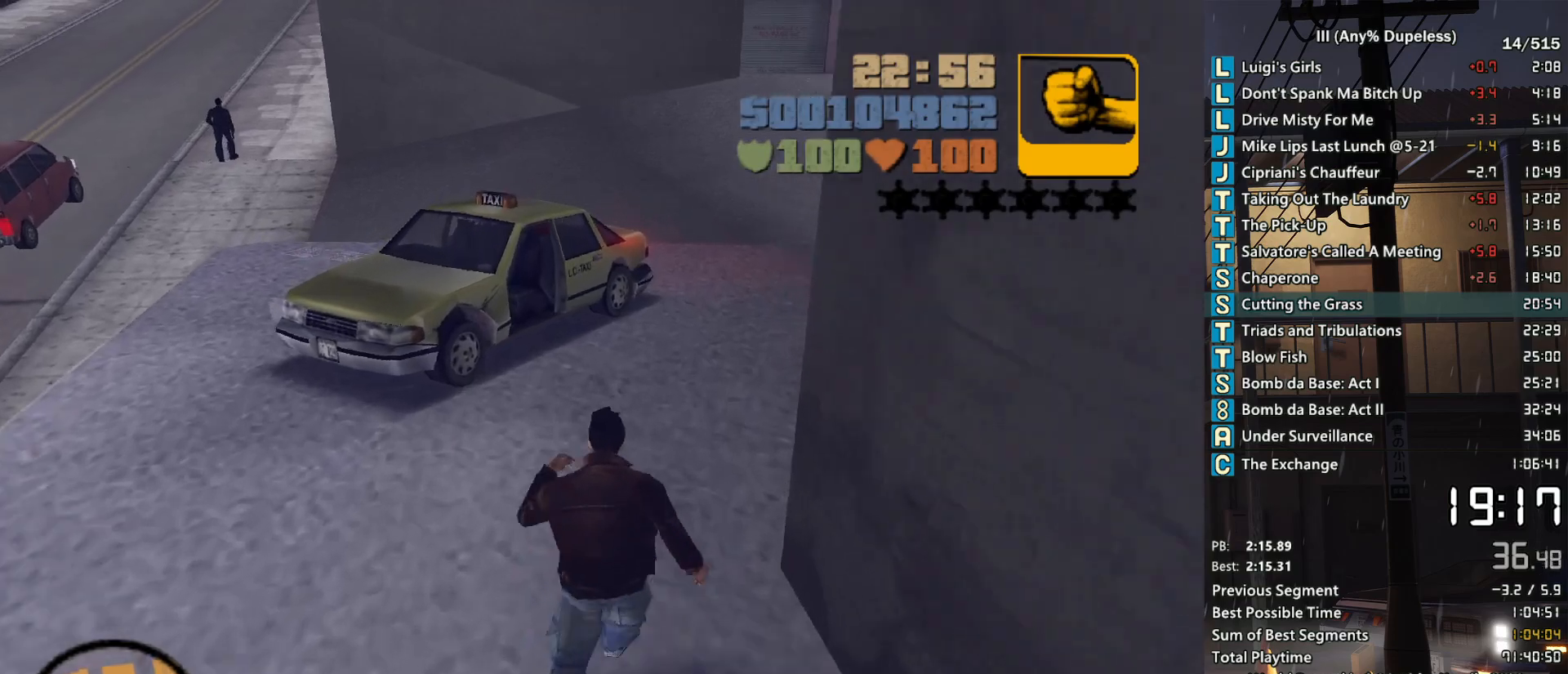
{"keys": ["w"], "mouse": [], "events": [[33, "space", "down"], [117, "space", "up"], [217, "space", "down"], [300, "space", "up"], [400, "space", "down"], [450, "space", "up"]]}
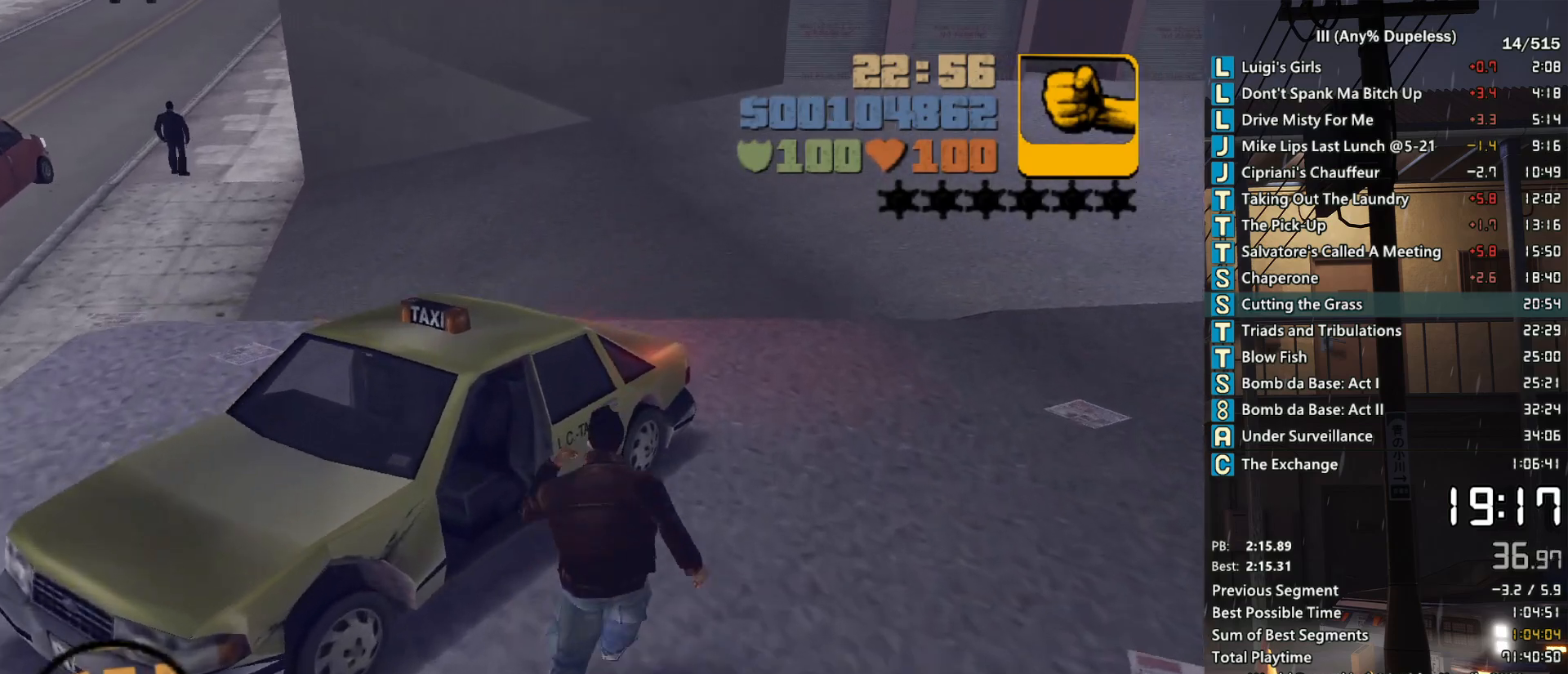
{"keys": ["w"], "mouse": [], "events": [[33, "space", "down"], [83, "f", "down"], [83, "space", "up"], [183, "f", "up"]]}
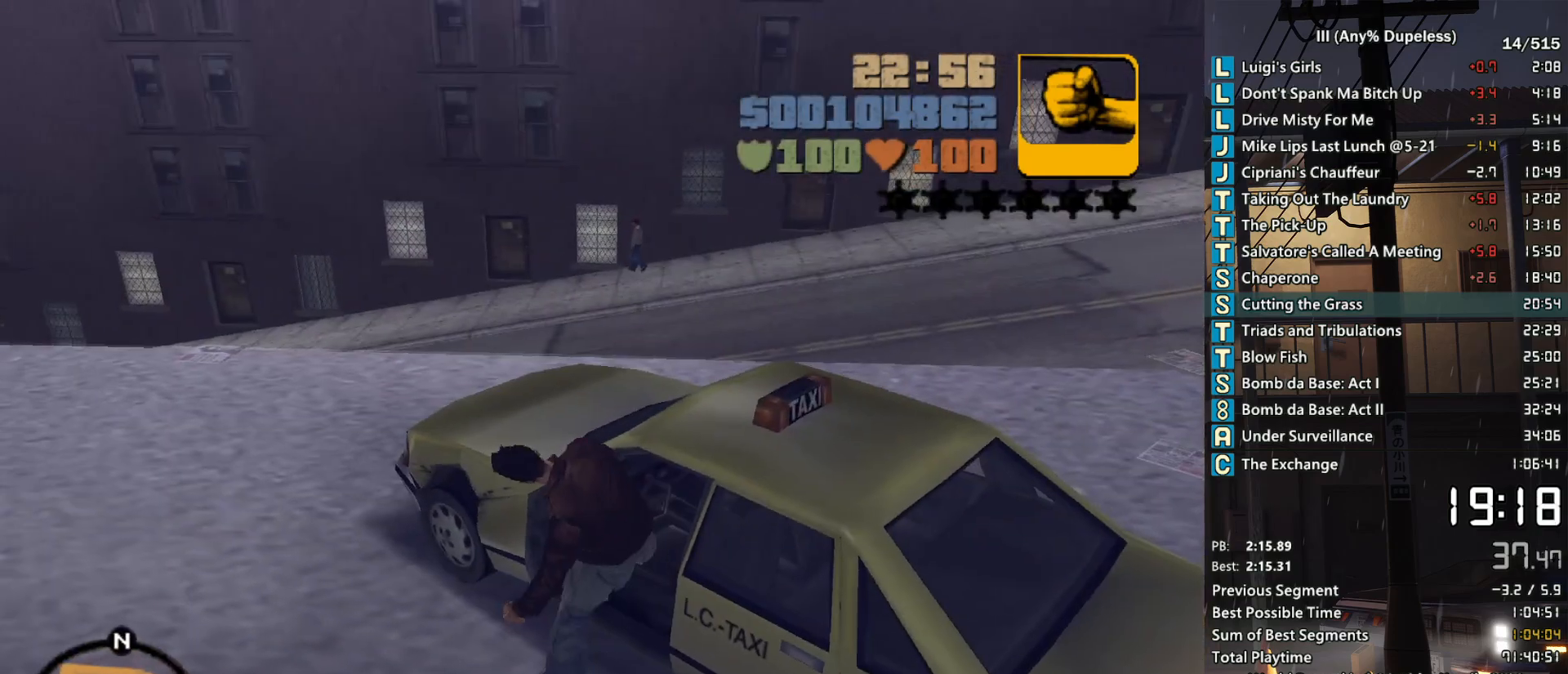
{"keys": ["w"], "mouse": ["middle"], "events": [[250, "d", "down"], [433, "d", "up"], [433, "mouse_middle", "down"]]}
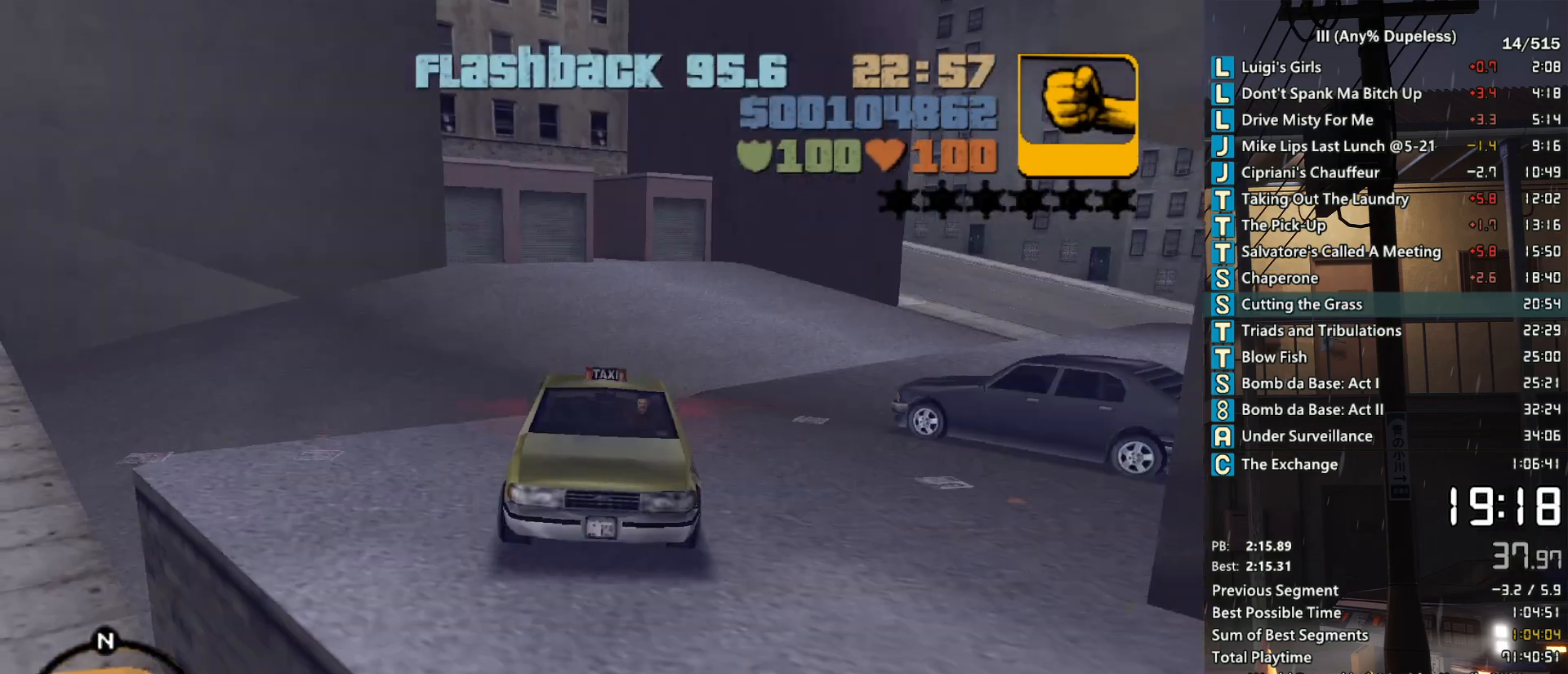
{"keys": ["w"], "mouse": [], "events": [[17, "mouse_middle", "up"], [67, "d", "down"], [217, "d", "up"], [450, "d", "down"], [500, "d", "up"]]}
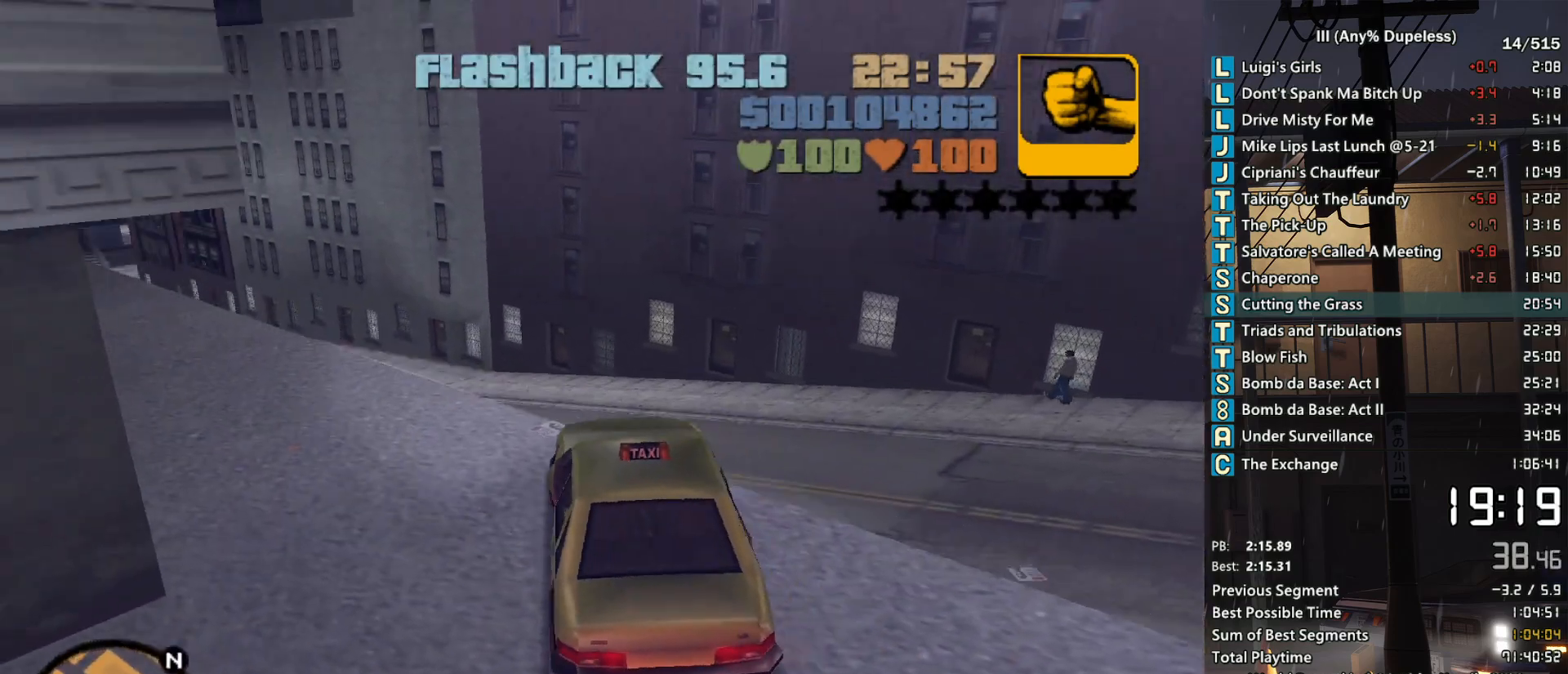
{"keys": ["w"], "mouse": [], "events": []}
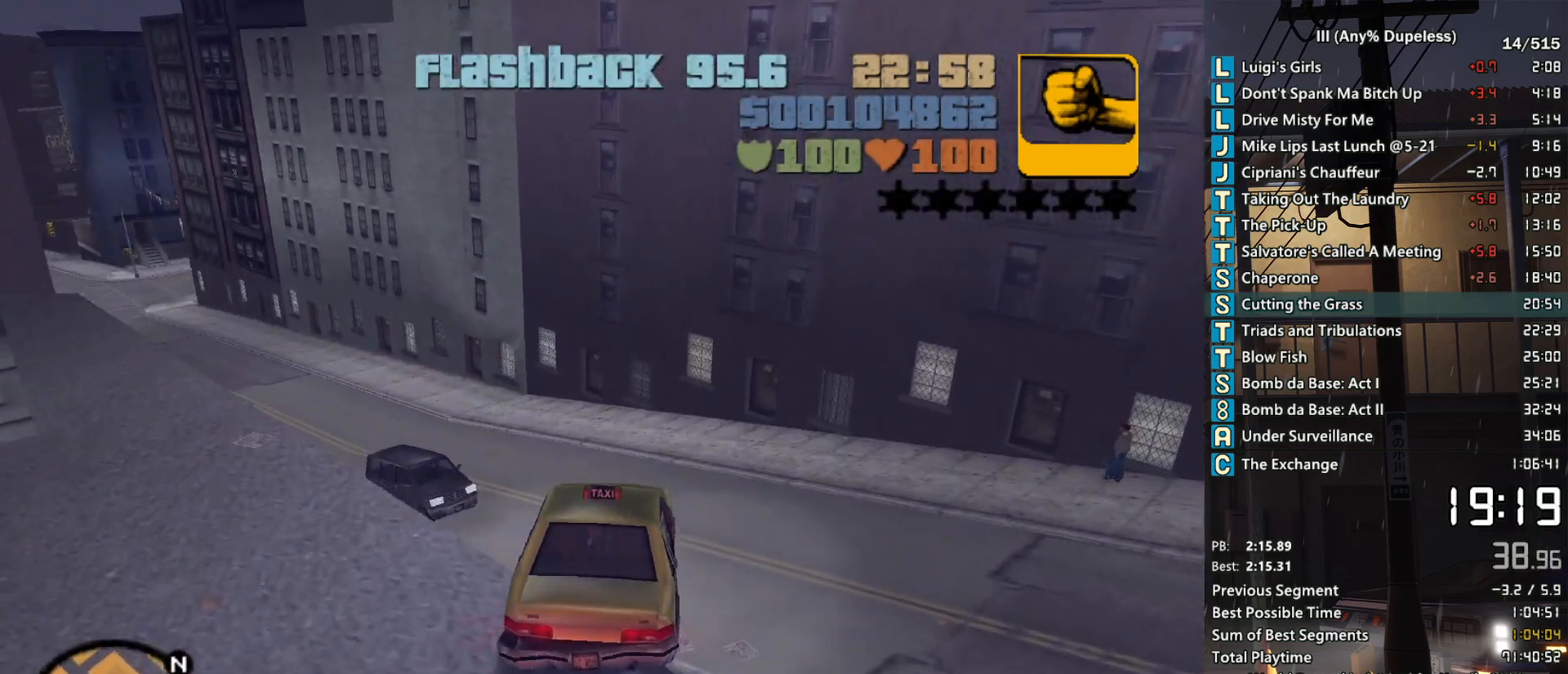
{"keys": ["d", "w"], "mouse": [], "events": [[250, "d", "down"]]}
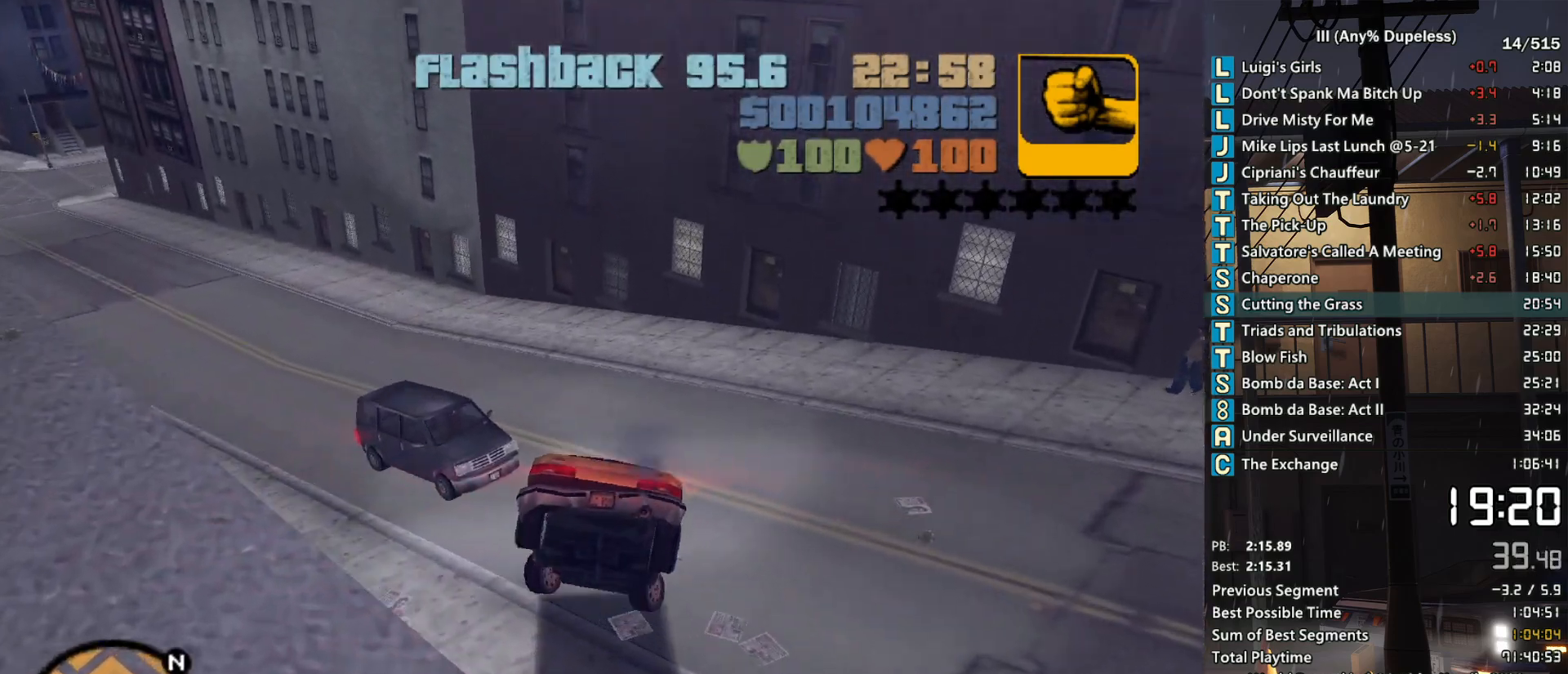
{"keys": ["a", "w"], "mouse": [], "events": [[350, "d", "up"], [450, "a", "down"]]}
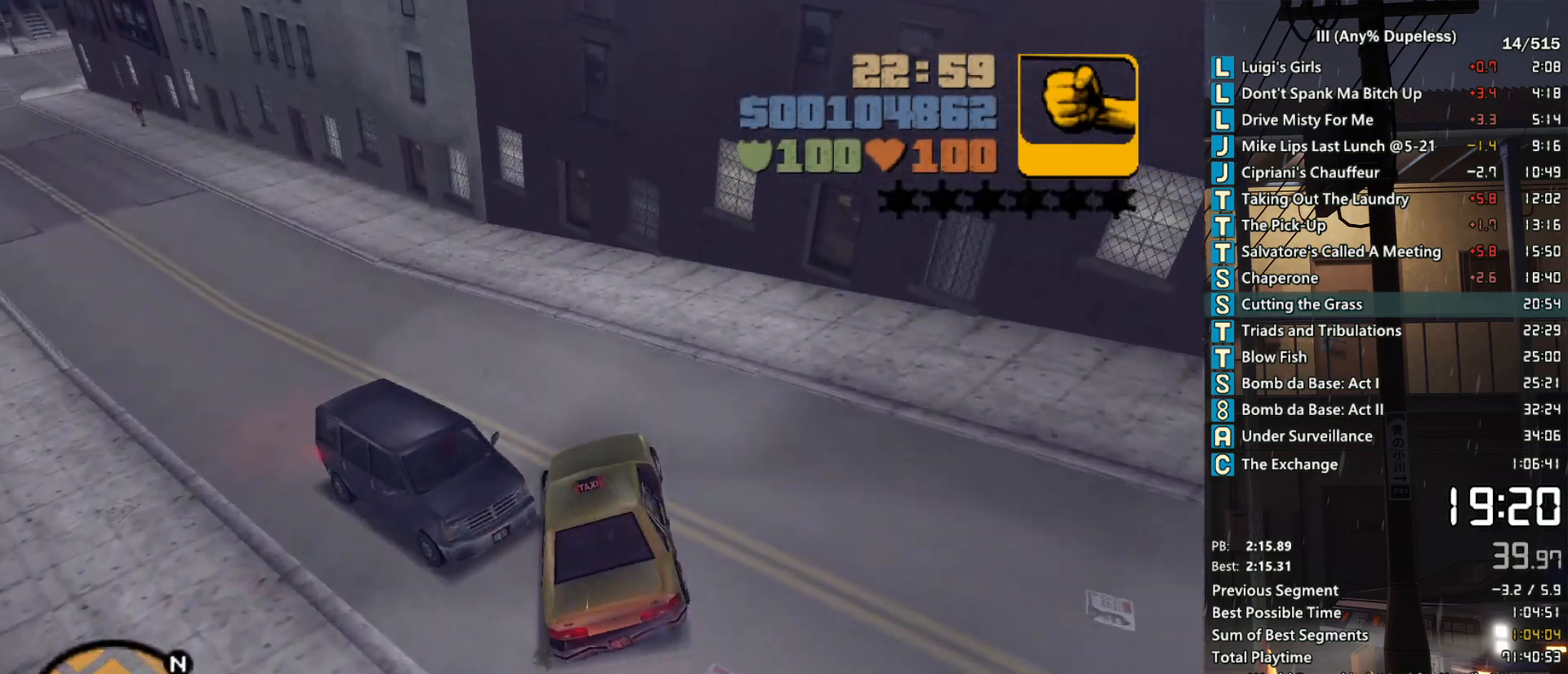
{"keys": ["w"], "mouse": [], "events": [[417, "a", "up"]]}
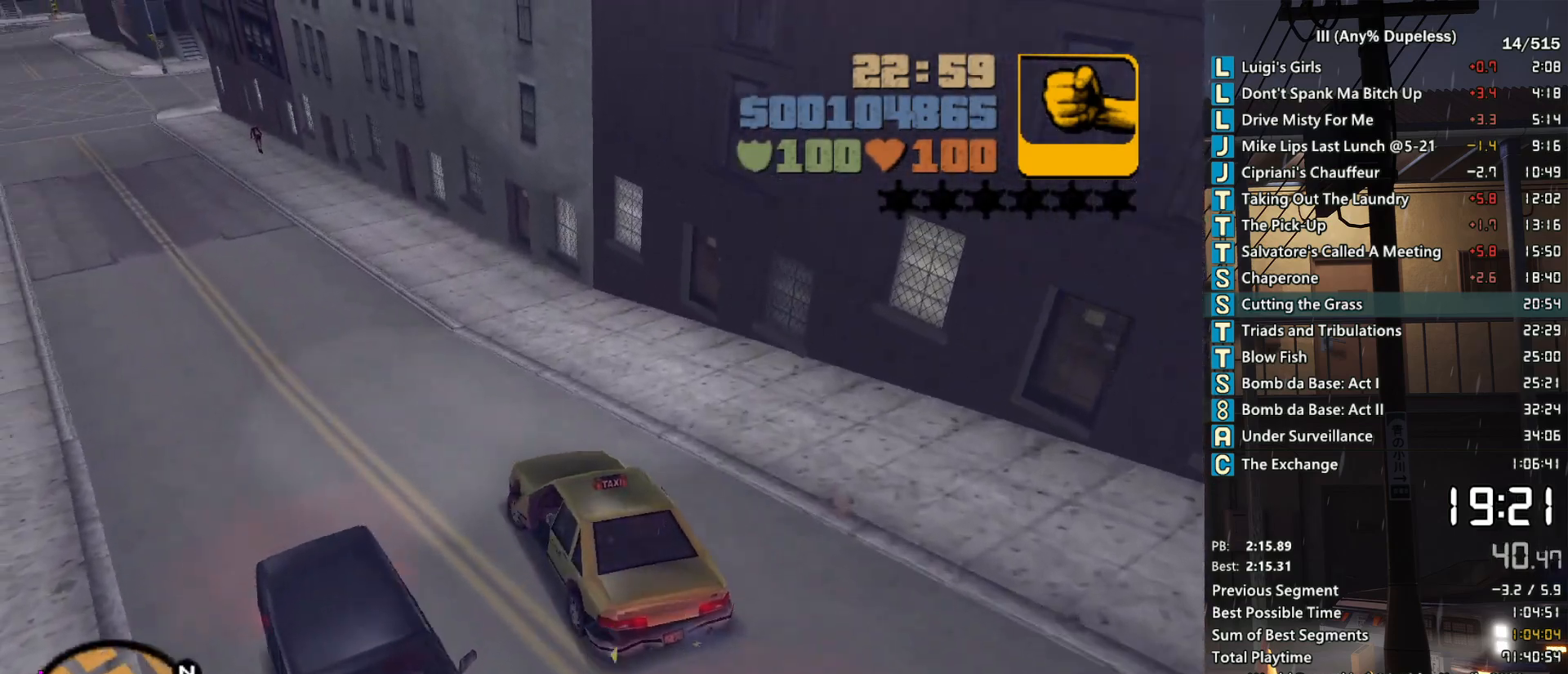
{"keys": ["w"], "mouse": [], "events": [[50, "a", "down"], [200, "a", "up"], [433, "a", "down"], [483, "a", "up"]]}
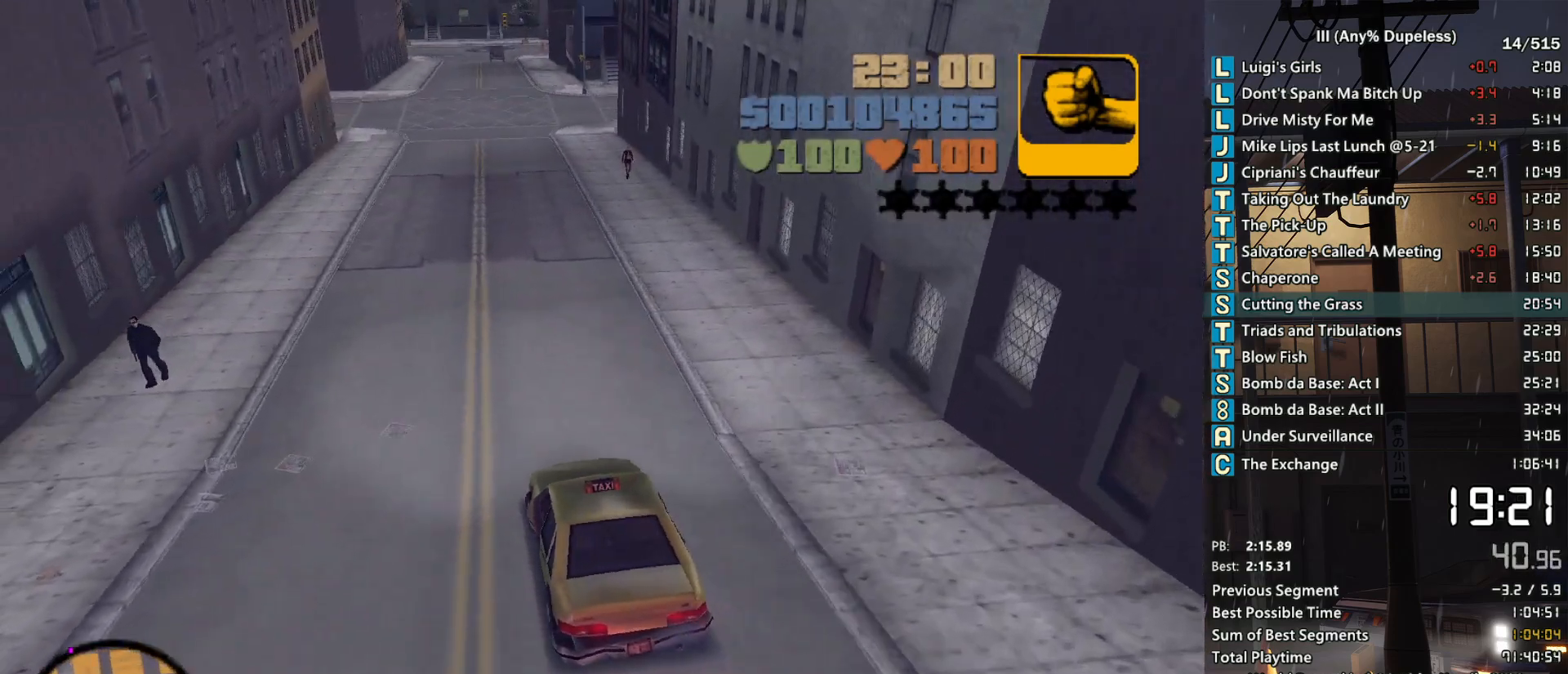
{"keys": ["w"], "mouse": [], "events": [[250, "d", "down"], [300, "d", "up"]]}
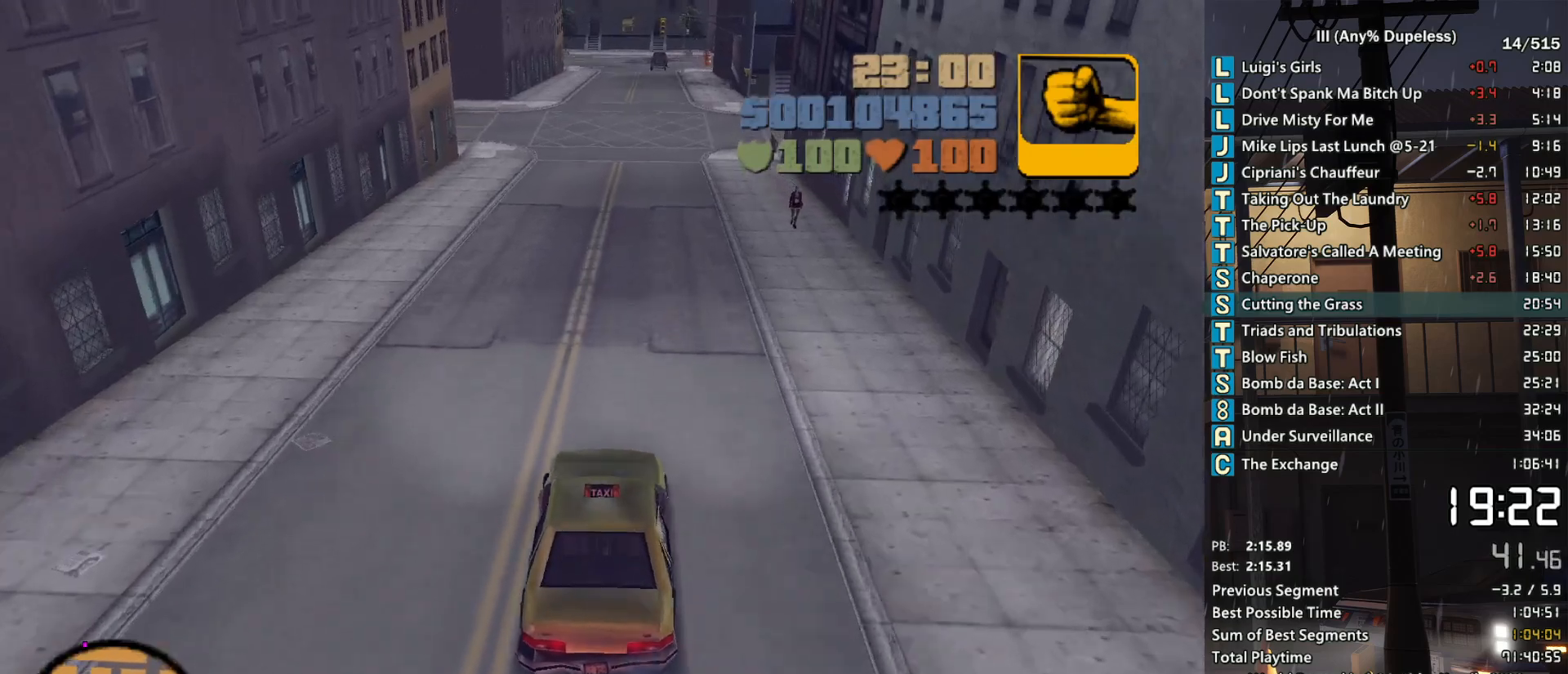
{"keys": ["w"], "mouse": [], "events": [[83, "d", "down"], [183, "d", "up"]]}
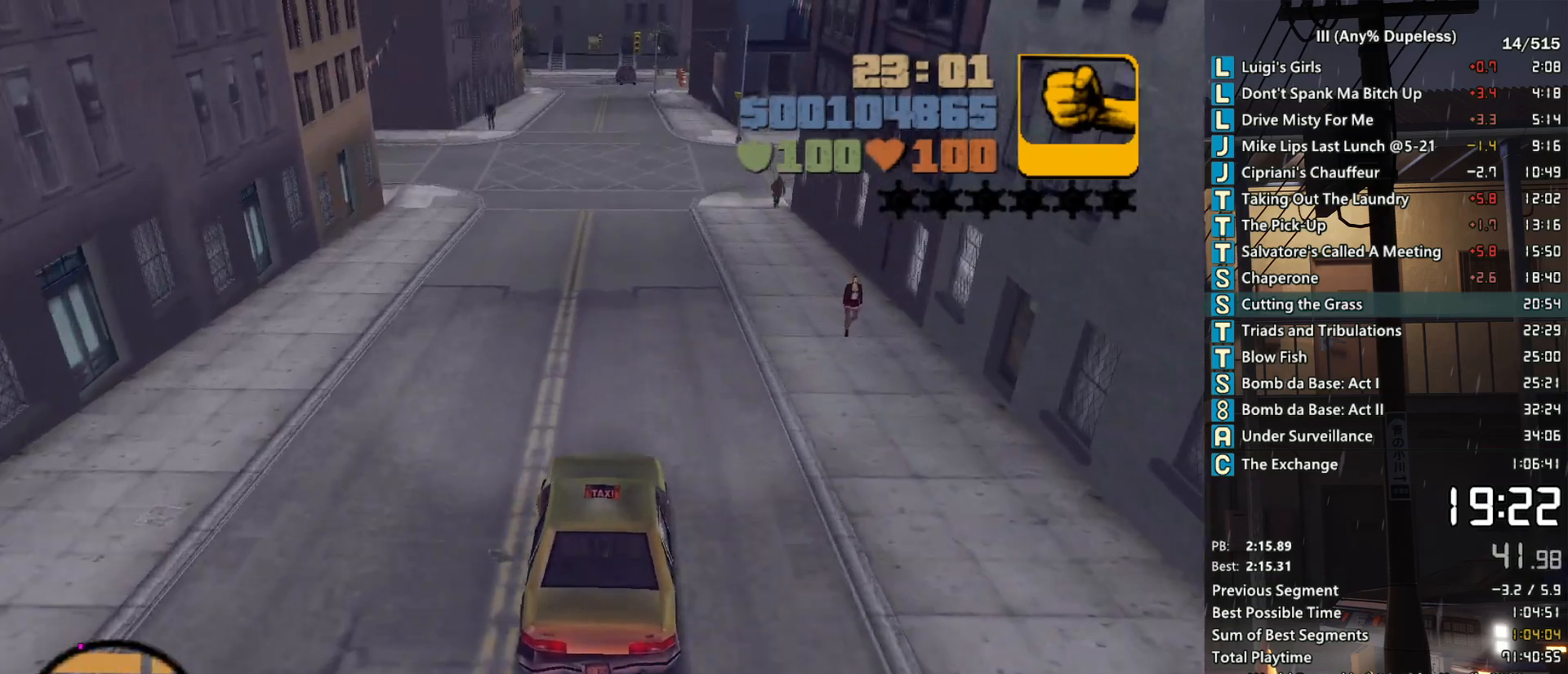
{"keys": ["w"], "mouse": [], "events": []}
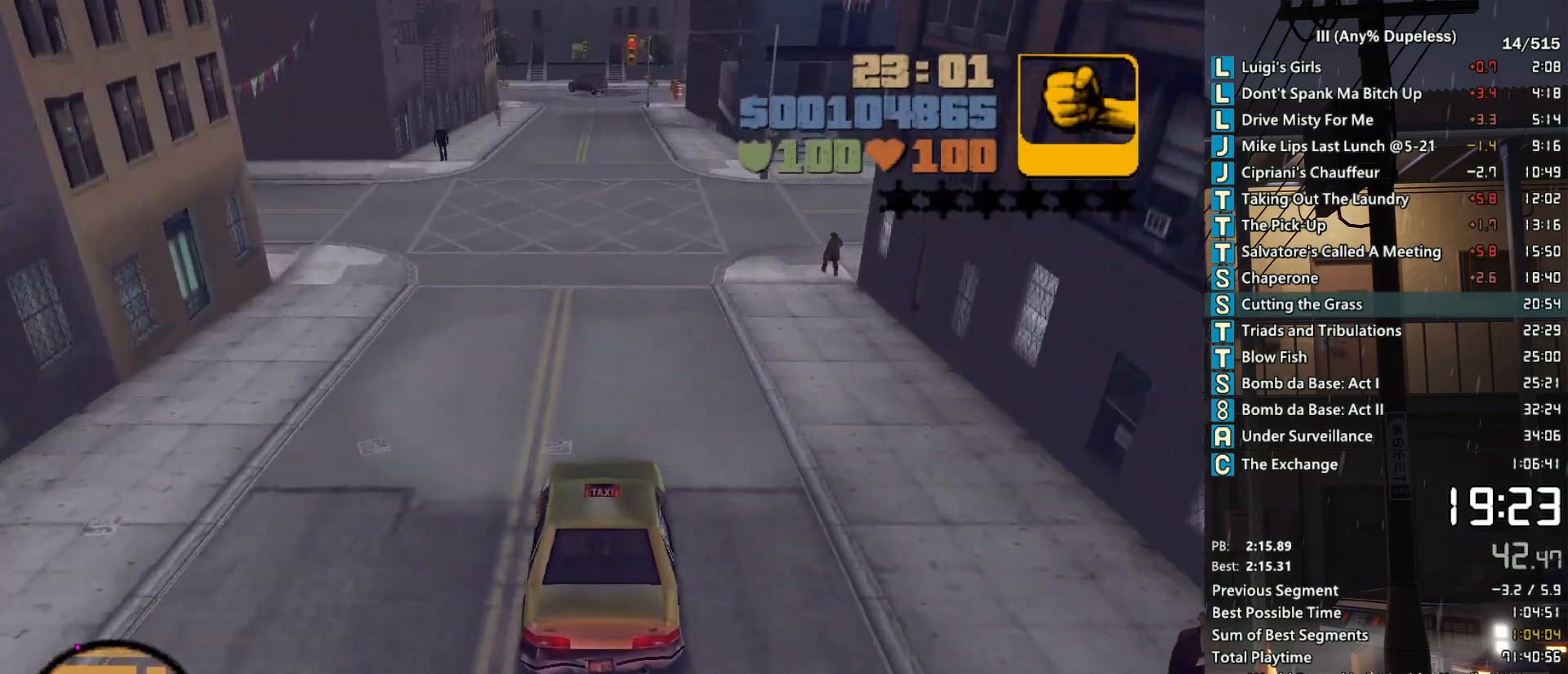
{"keys": ["w"], "mouse": [], "events": [[217, "r", "down"], [300, "r", "up"], [400, "r", "down"], [450, "r", "up"]]}
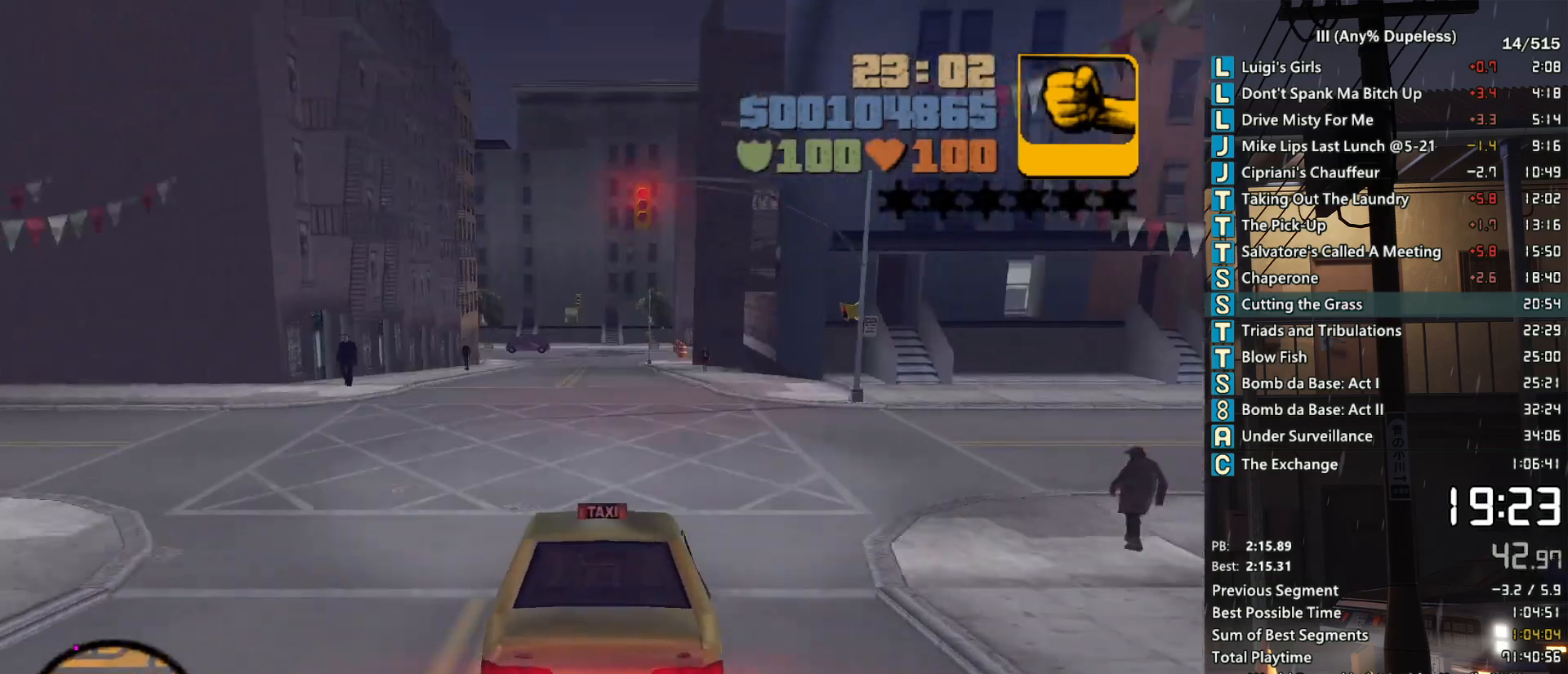
{"keys": ["w"], "mouse": [], "events": [[33, "r", "down"], [133, "r", "up"], [183, "r", "down"], [267, "r", "up"], [367, "r", "down"], [417, "r", "up"]]}
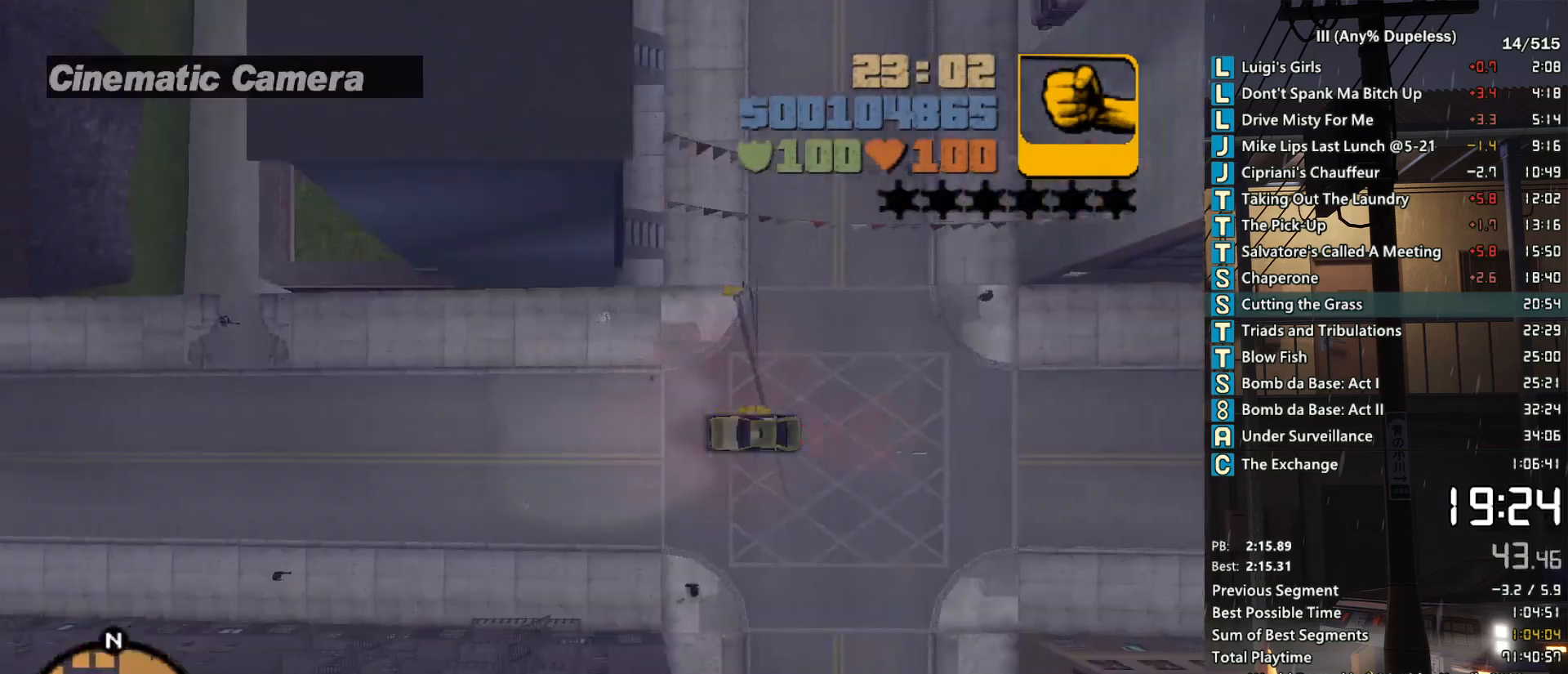
{"keys": ["w"], "mouse": [], "events": [[17, "r", "down"], [100, "r", "up"]]}
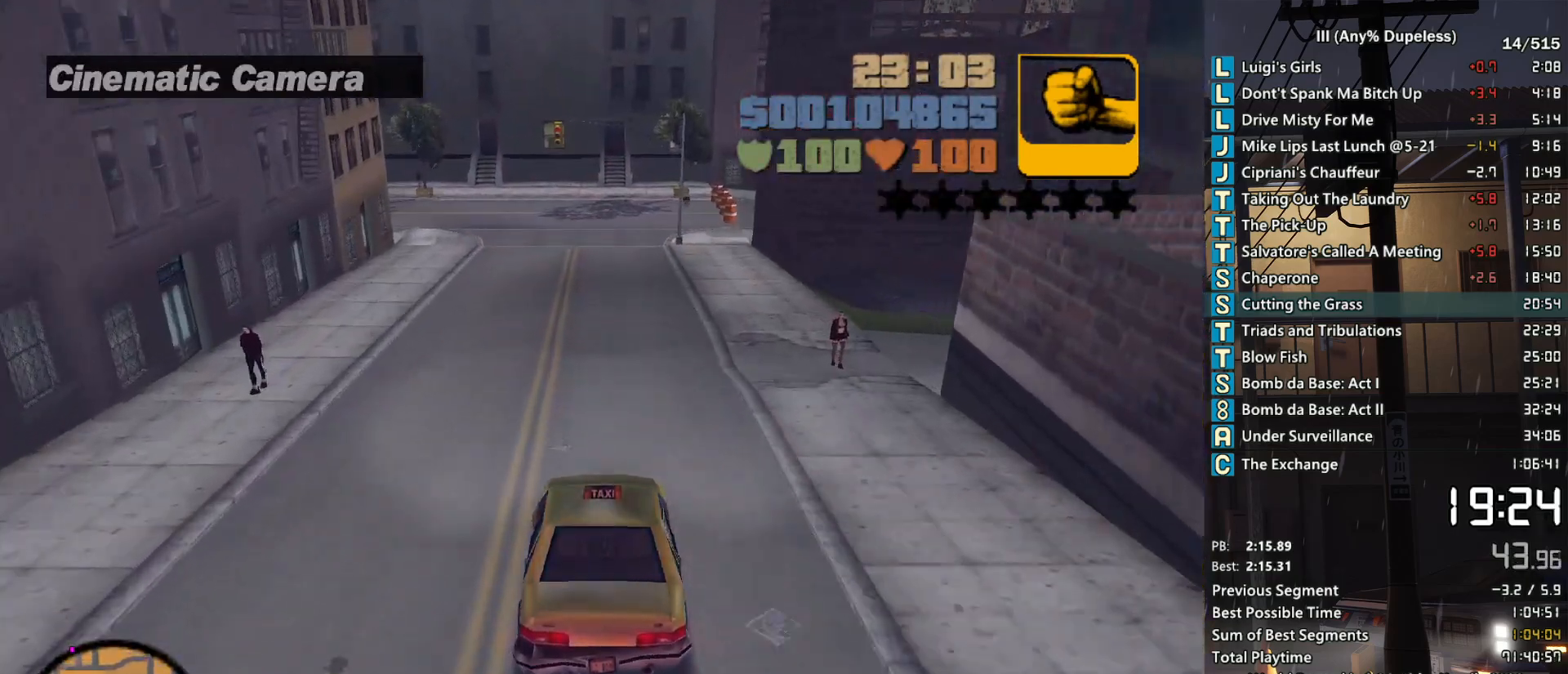
{"keys": ["a", "space"], "mouse": [], "events": [[400, "a", "down"], [500, "space", "down"], [500, "w", "up"]]}